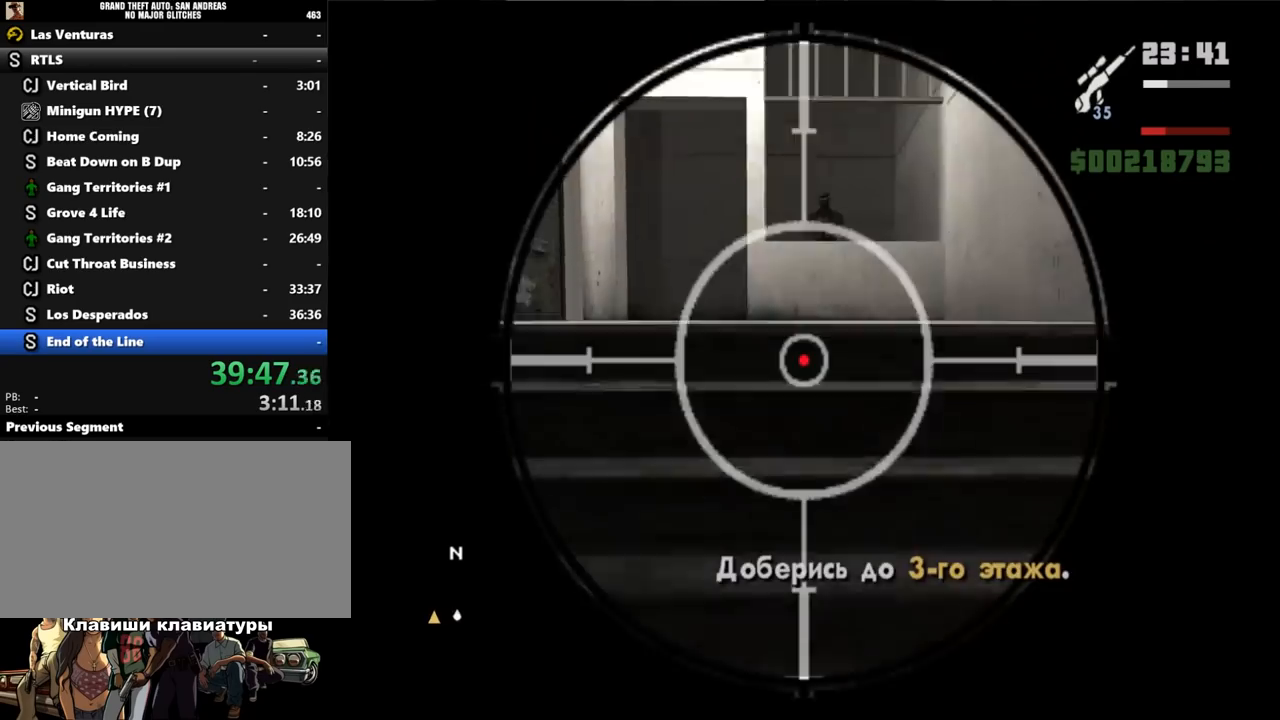
Gameplay with keyboard and mouse; each line is a JSON object with the keys and mouse buttons held at the frame after it. "events" lists presses ("down") and releases ("up") of ".", "/", "0", "1", "2", "3", "4", "5", "6", "7", "8", "9", "a", "alt_l", "alt_r", "b", "backslash", "backspace", "c", "caps_lock", "comma", "ctrl_l", "ctrl_r", "d", "down", "e", "equals", "escape", "f", "f1", "f10", "f11", "f12", "f2", "f3", "f4", "f5", "f6", "f7", "f8", "f9", "g", "h", "i", "j", "k", "l", "lbracket", "left", "m", "minus", "n", "o", "p", "q", "quote", "r", "rbracket", "return", "right", "s", "semicolon", "shift_l", "shift_r", "space", "super", "t", "tab", "tilde", "u", "up", "v", "w", "x", "y", "z", "mouse_left", "mouse_wheel" and "mouse_right" between this image and that frame as [ms after this image, input, new state], when the widget could be followed in between. "mouse_left", "mouse_wheel", "mouse_right" = the "left", "wheel", "right" buttons of the "mouse" list. No other keys are recorded. "wheel" means that the mouse wheel is clicked or scrolled. Mouse movement is not recorded.
{"keys": [], "mouse": ["left", "right"], "events": [[200, "w", "up"], [233, "mouse_left", "down"]]}
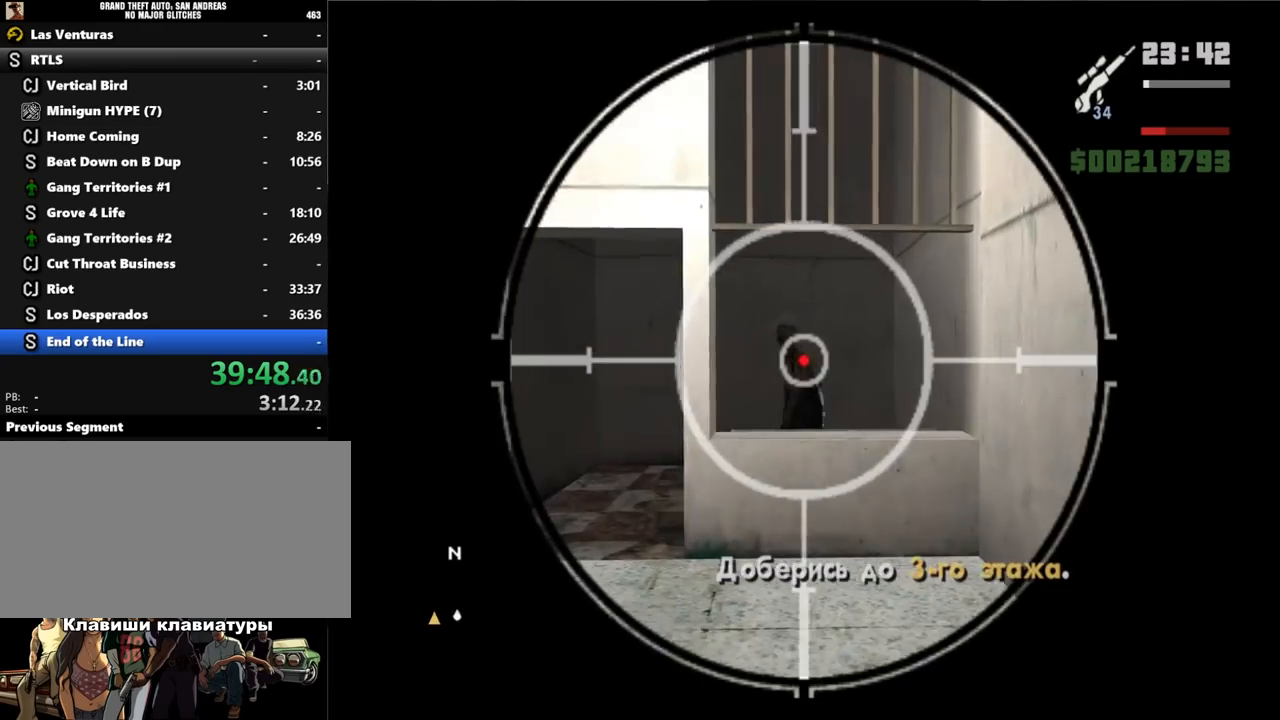
{"keys": [], "mouse": ["left", "right"], "events": []}
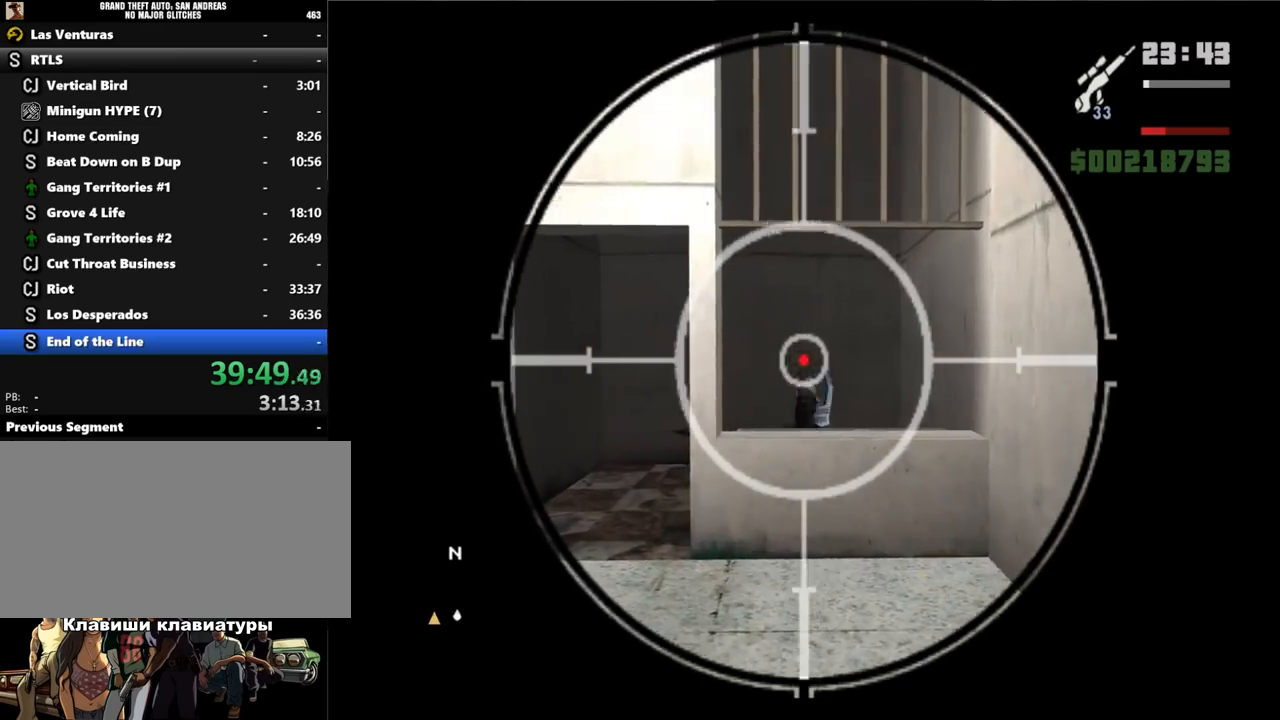
{"keys": ["shift_l", "w"], "mouse": [], "events": [[33, "mouse_left", "up"], [33, "mouse_right", "up"], [33, "w", "down"], [67, "q", "down"], [100, "q", "up"], [200, "shift_l", "down"], [367, "q", "down"], [400, "q", "up"]]}
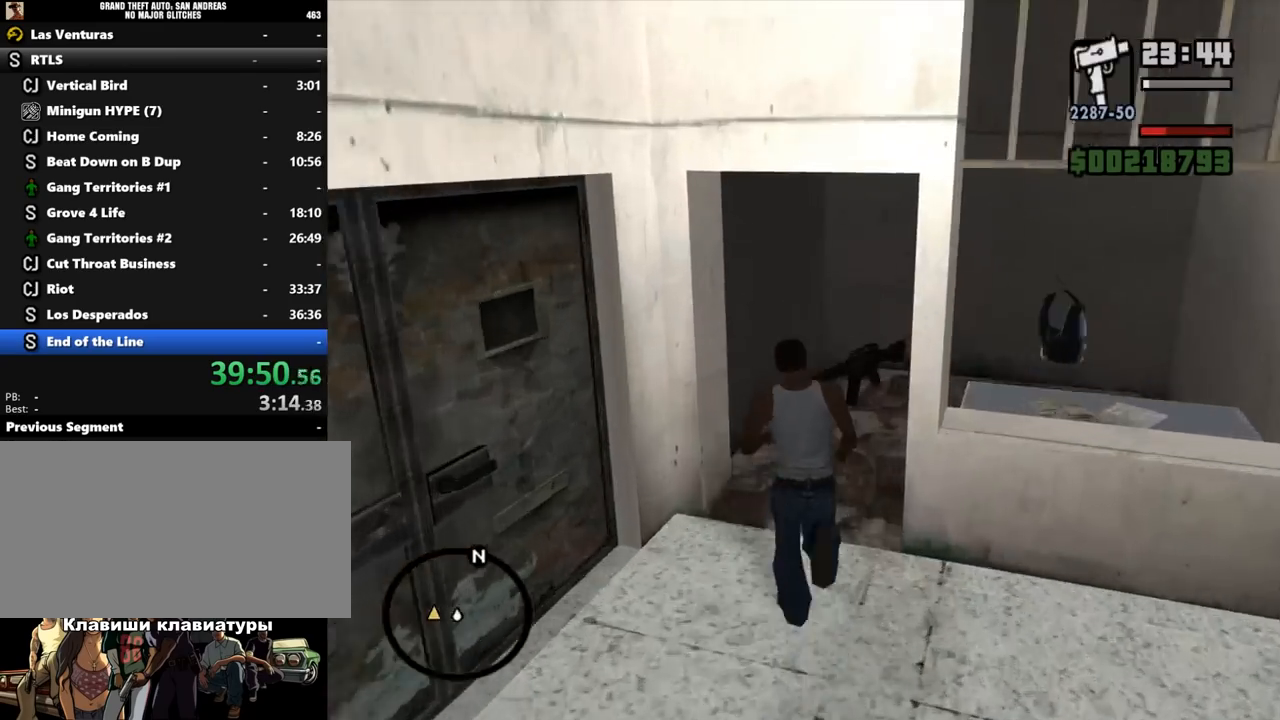
{"keys": ["w"], "mouse": [], "events": [[33, "shift_l", "up"], [67, "q", "down"], [100, "q", "up"], [233, "d", "down"], [300, "d", "up"], [333, "w", "up"], [400, "q", "down"], [433, "q", "up"], [467, "w", "down"]]}
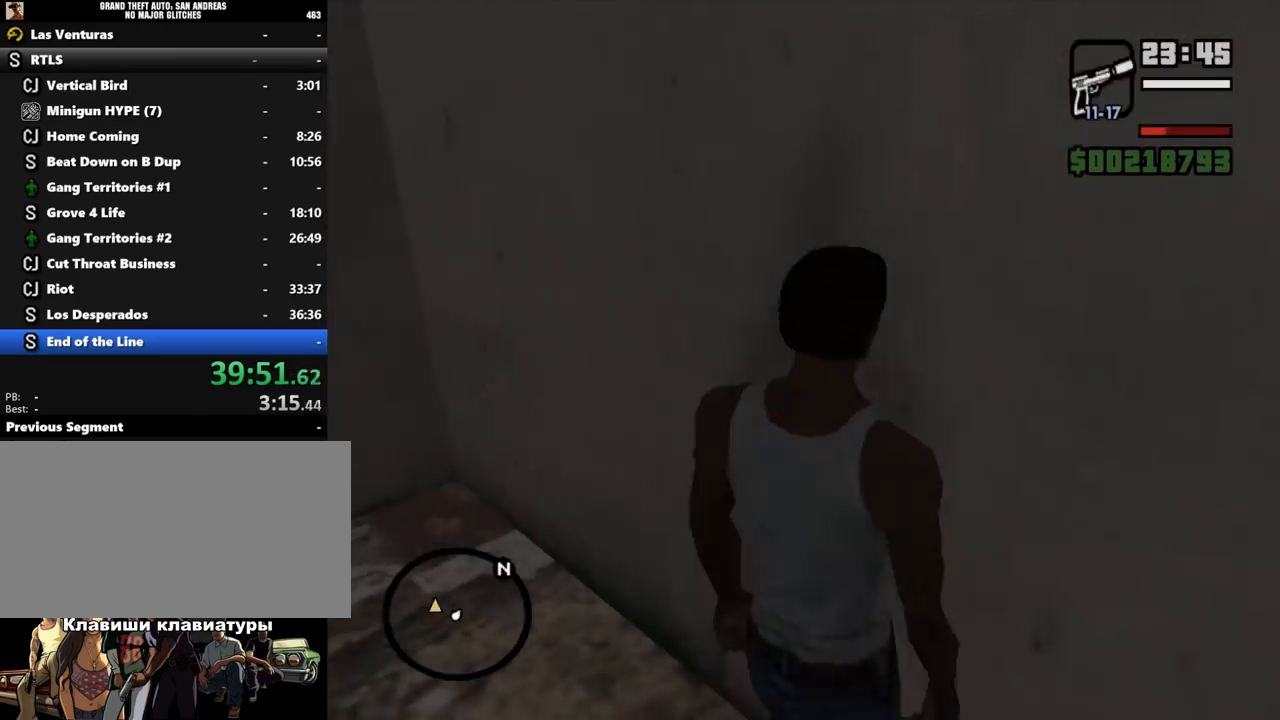
{"keys": [], "mouse": [], "events": [[33, "q", "down"], [67, "q", "up"], [167, "q", "down"], [200, "q", "up"], [467, "q", "down"], [467, "w", "up"], [500, "q", "up"]]}
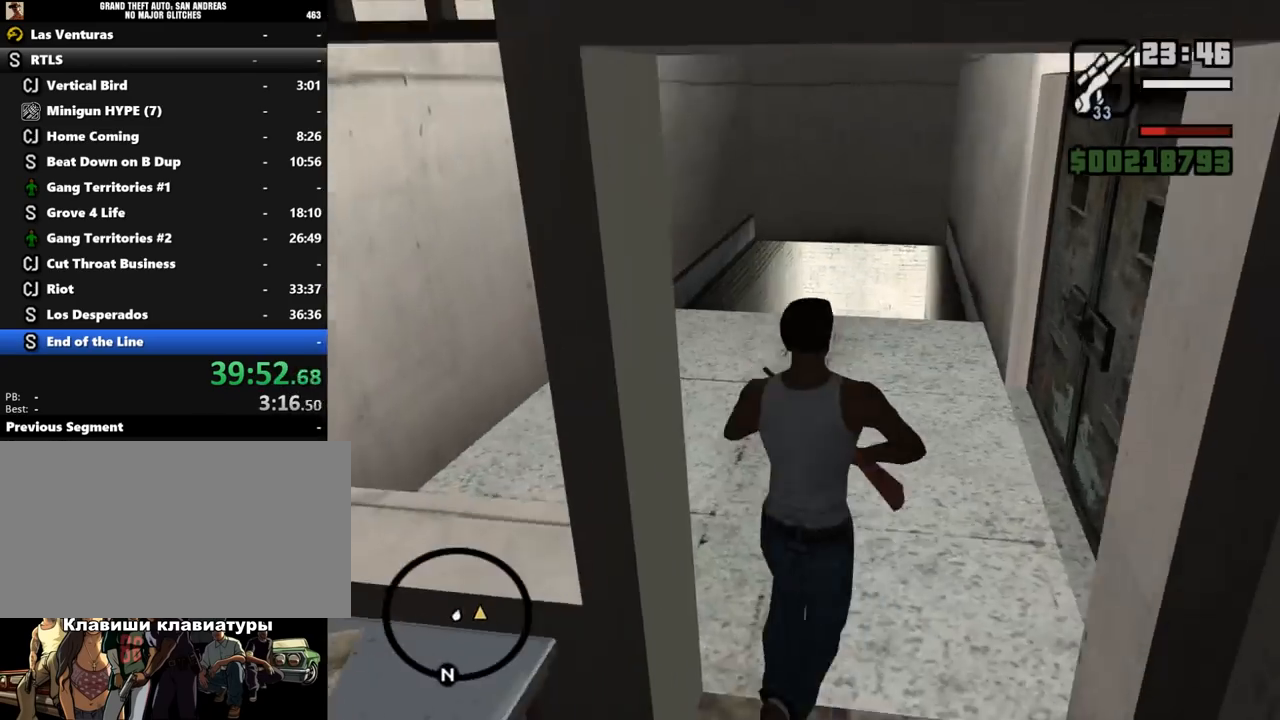
{"keys": ["w"], "mouse": ["right"], "events": [[33, "c", "down"], [67, "c", "up"], [100, "shift_l", "down"], [100, "w", "down"], [133, "e", "down"], [167, "e", "up"], [167, "mouse_right", "down"], [167, "shift_l", "up"]]}
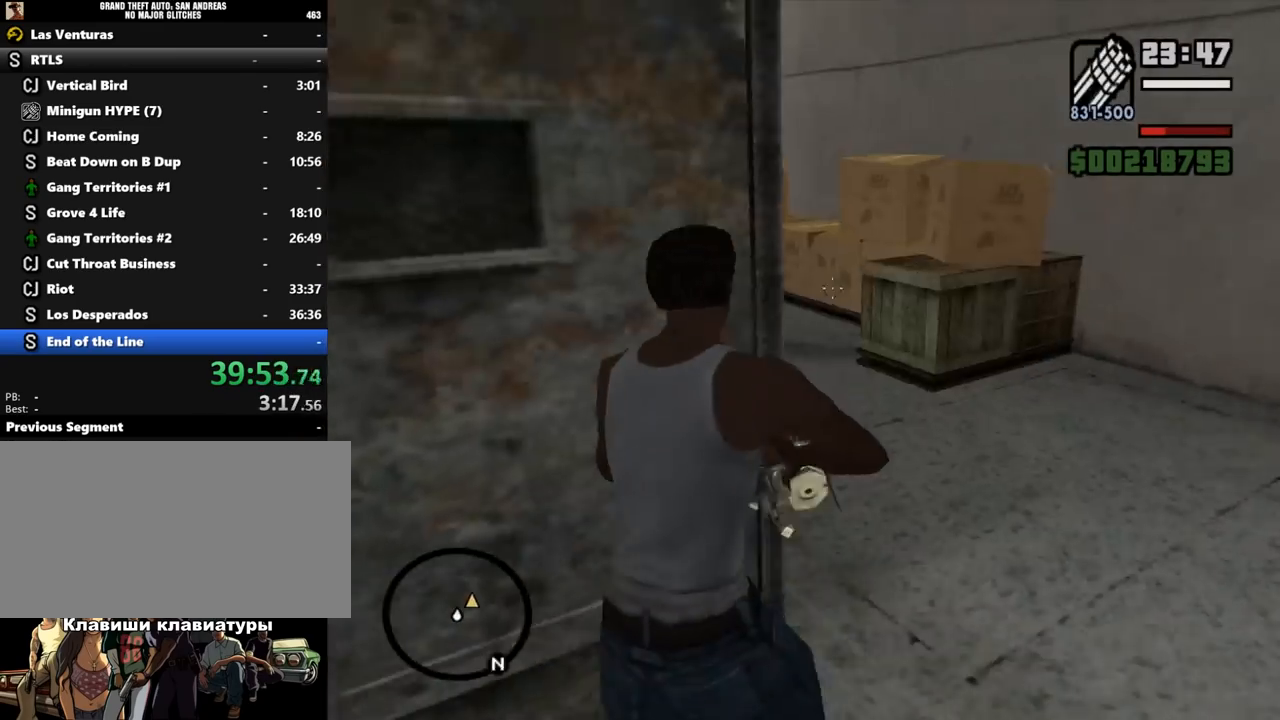
{"keys": ["w"], "mouse": ["right"], "events": [[200, "mouse_left", "down"], [267, "mouse_left", "up"]]}
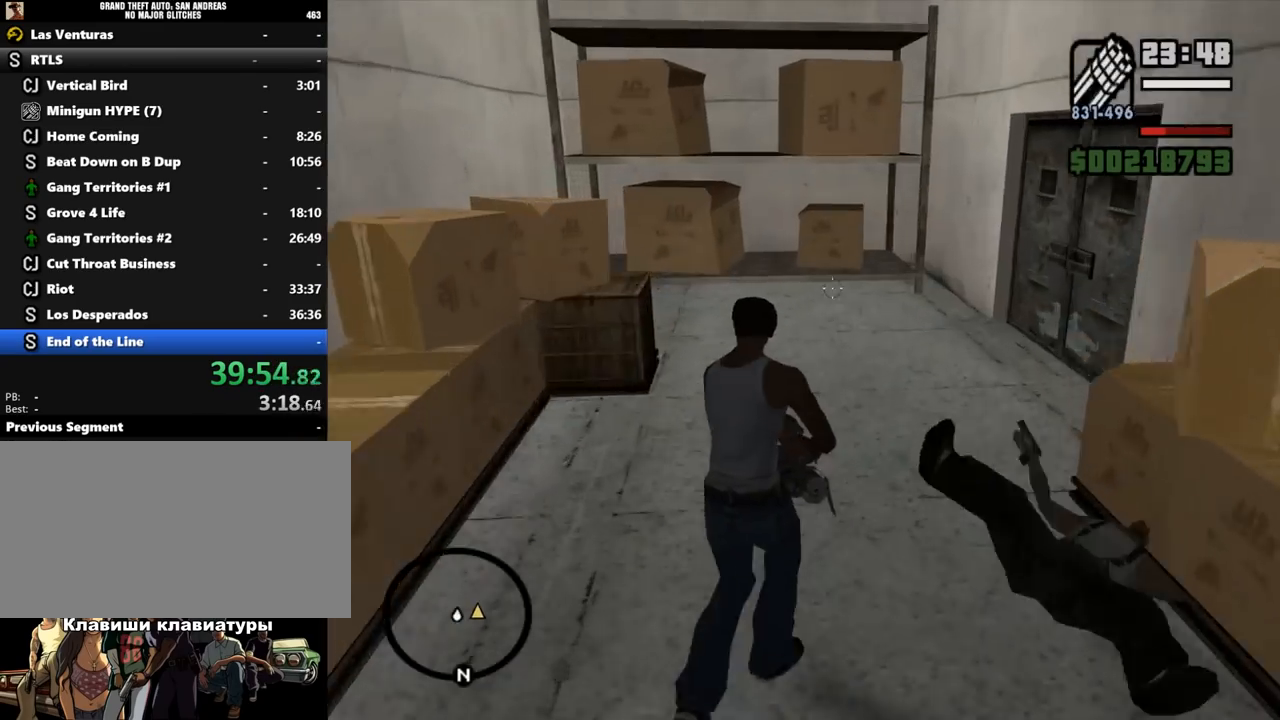
{"keys": [], "mouse": ["right"], "events": [[400, "w", "up"]]}
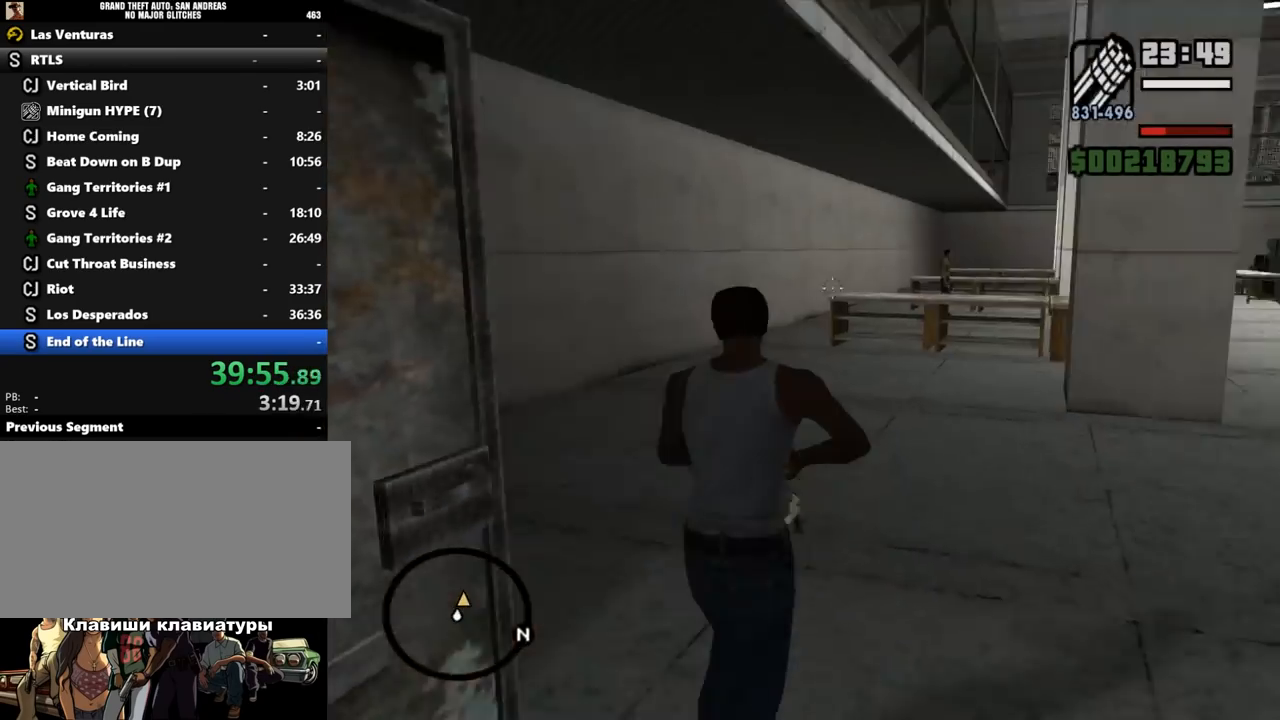
{"keys": ["d"], "mouse": ["right"], "events": [[33, "s", "down"], [100, "s", "up"], [233, "mouse_left", "down"], [233, "w", "down"], [267, "mouse_left", "up"], [300, "a", "down"], [367, "w", "up"], [400, "a", "up"], [467, "d", "down"]]}
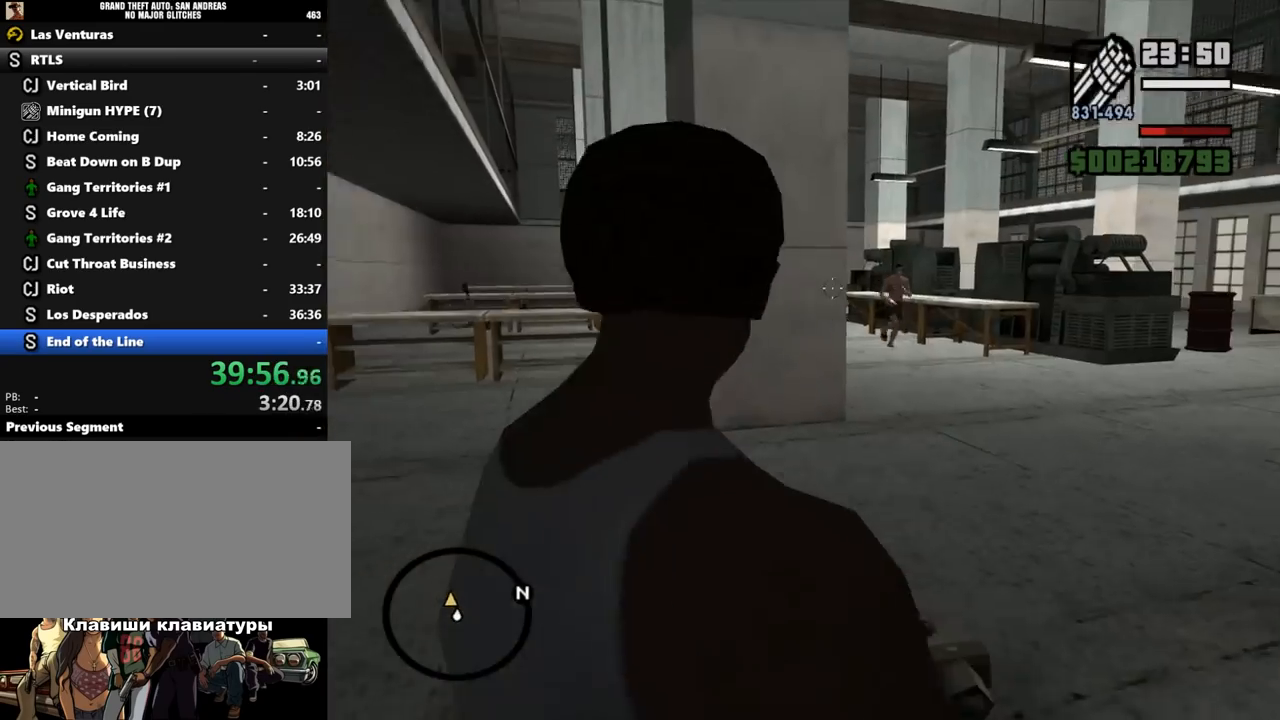
{"keys": ["d"], "mouse": ["left", "right"], "events": [[100, "mouse_left", "down"], [133, "mouse_left", "up"], [167, "a", "down"], [167, "d", "up"], [200, "mouse_left", "down"], [233, "mouse_left", "up"], [433, "a", "up"], [433, "d", "down"], [500, "mouse_left", "down"]]}
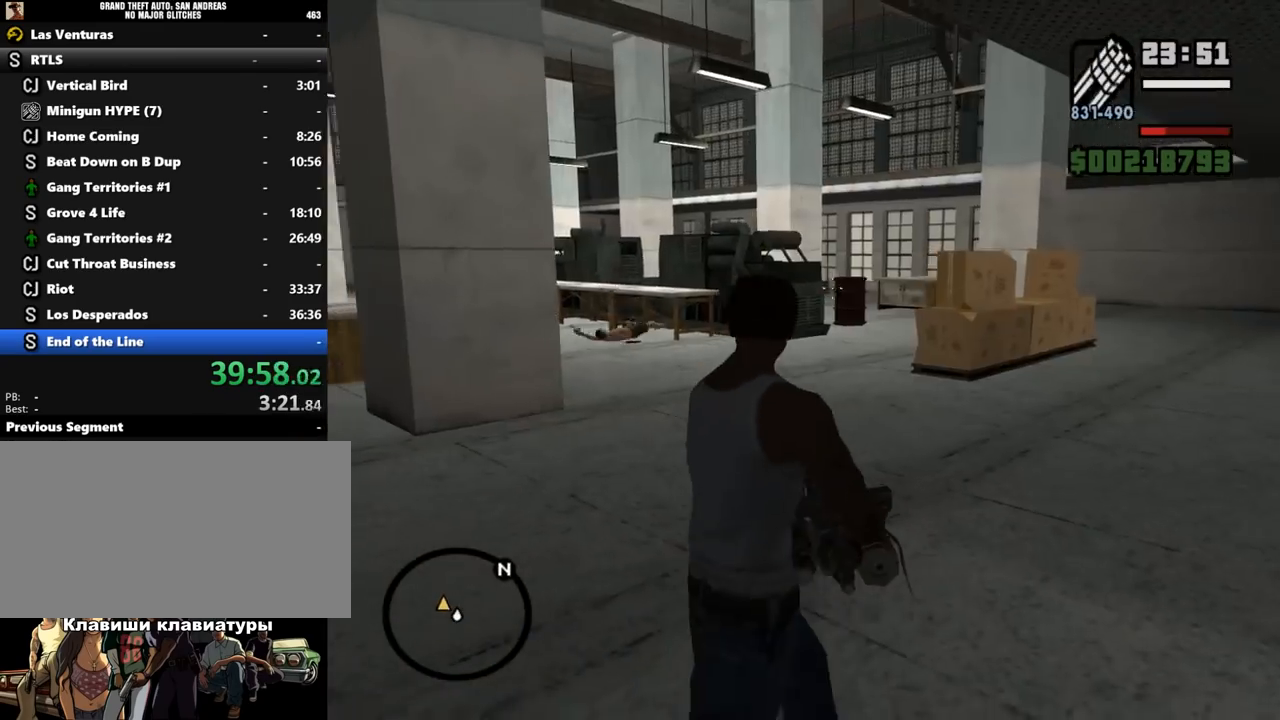
{"keys": ["d", "w"], "mouse": ["right"], "events": [[33, "mouse_left", "up"], [133, "w", "down"]]}
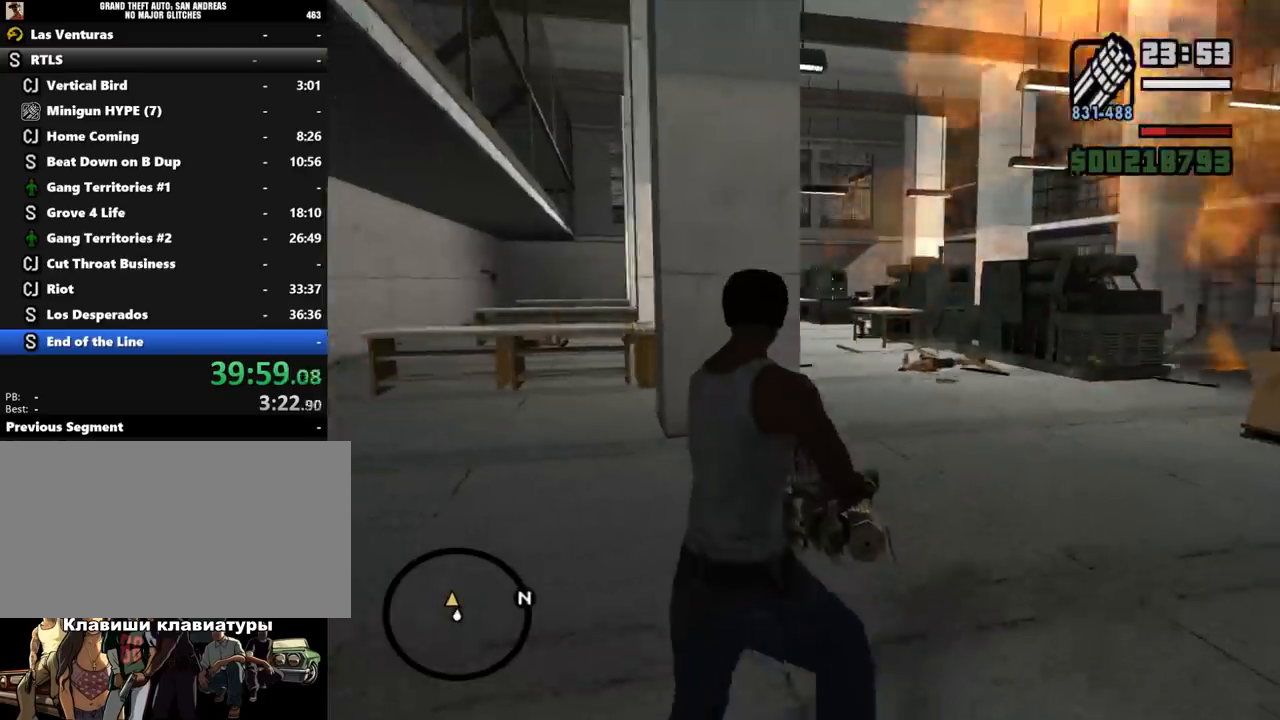
{"keys": ["d"], "mouse": ["right"], "events": [[300, "w", "up"]]}
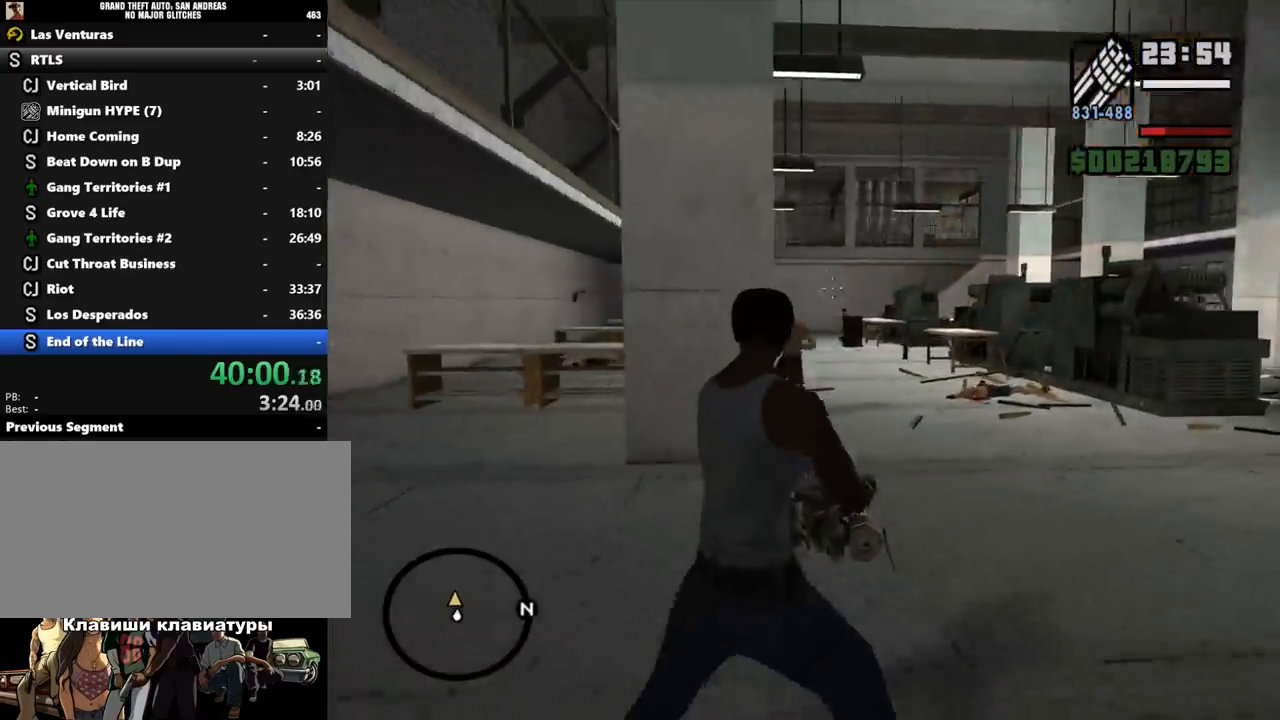
{"keys": ["d"], "mouse": ["left", "right"], "events": [[67, "mouse_left", "down"], [133, "mouse_left", "up"], [167, "mouse_left", "down"], [200, "mouse_left", "up"], [300, "mouse_left", "down"], [333, "mouse_left", "up"], [400, "mouse_left", "down"], [433, "mouse_left", "up"], [500, "mouse_left", "down"]]}
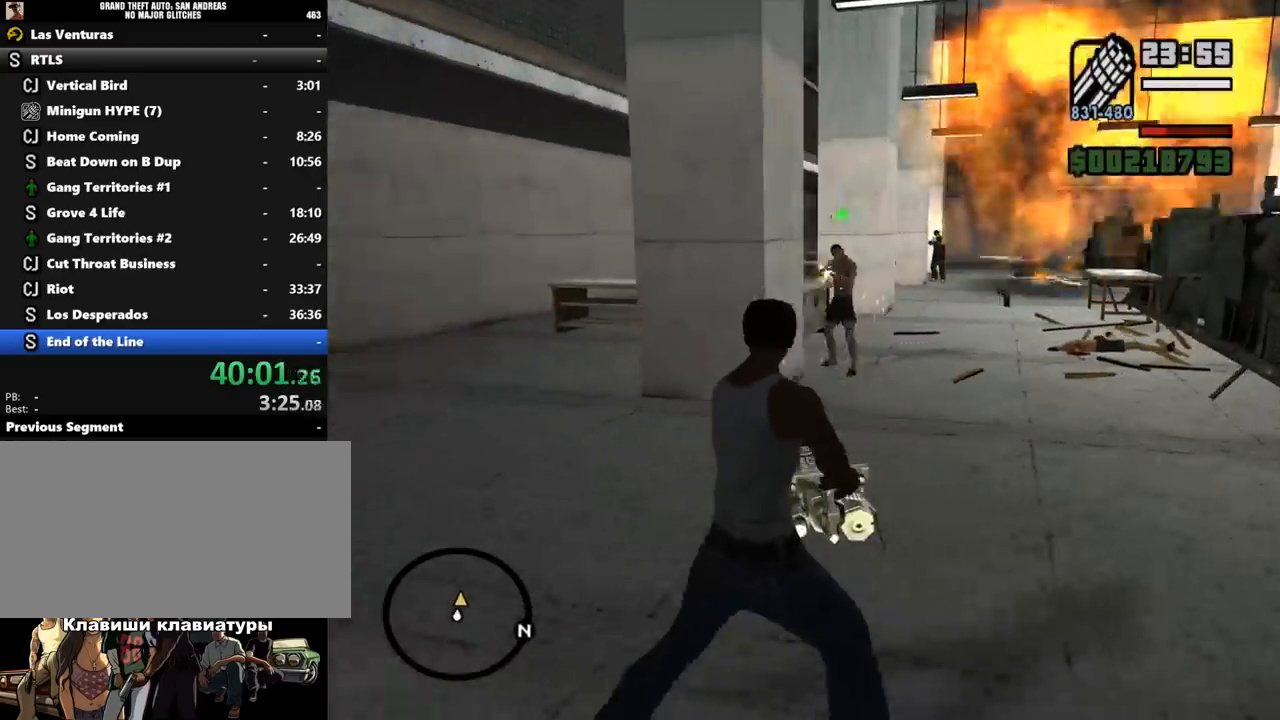
{"keys": ["w"], "mouse": ["right"], "events": [[33, "mouse_left", "up"], [167, "w", "down"], [200, "d", "up"], [367, "mouse_left", "down"], [400, "mouse_left", "up"]]}
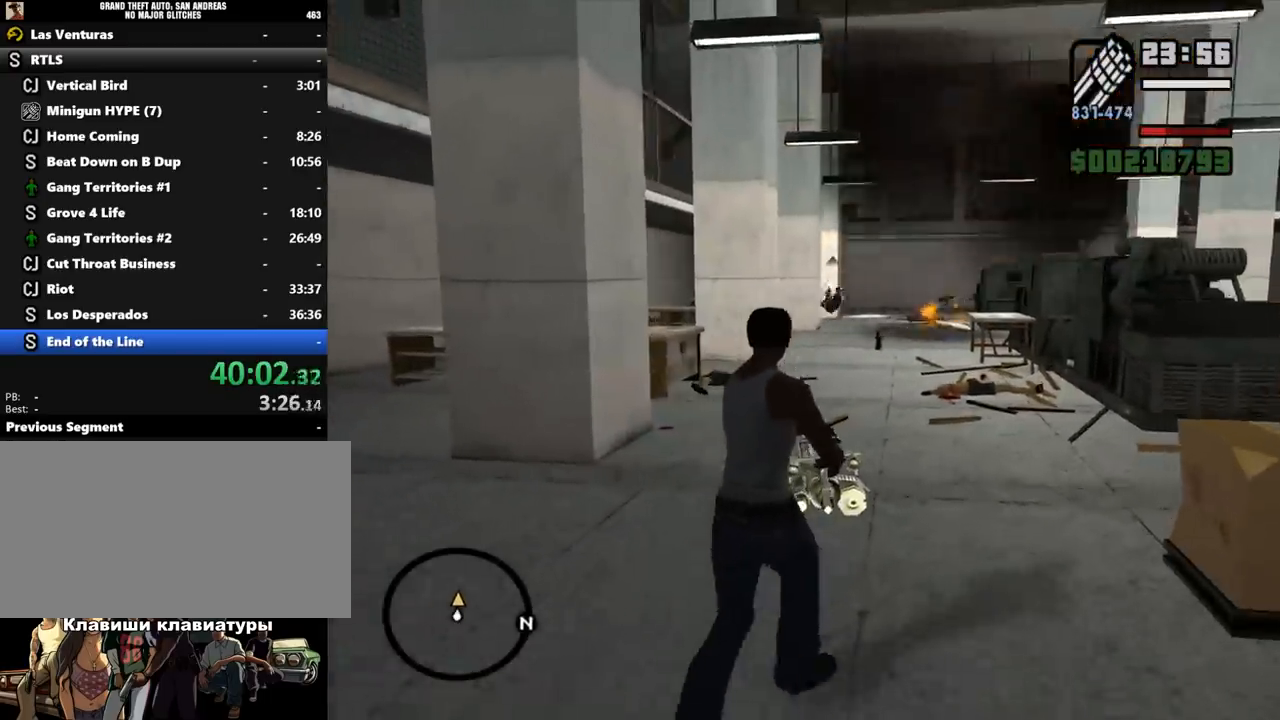
{"keys": [], "mouse": ["right"], "events": [[100, "a", "down"], [133, "w", "up"], [233, "a", "up"], [233, "d", "down"], [367, "mouse_left", "down"], [433, "mouse_left", "up"], [467, "d", "up"]]}
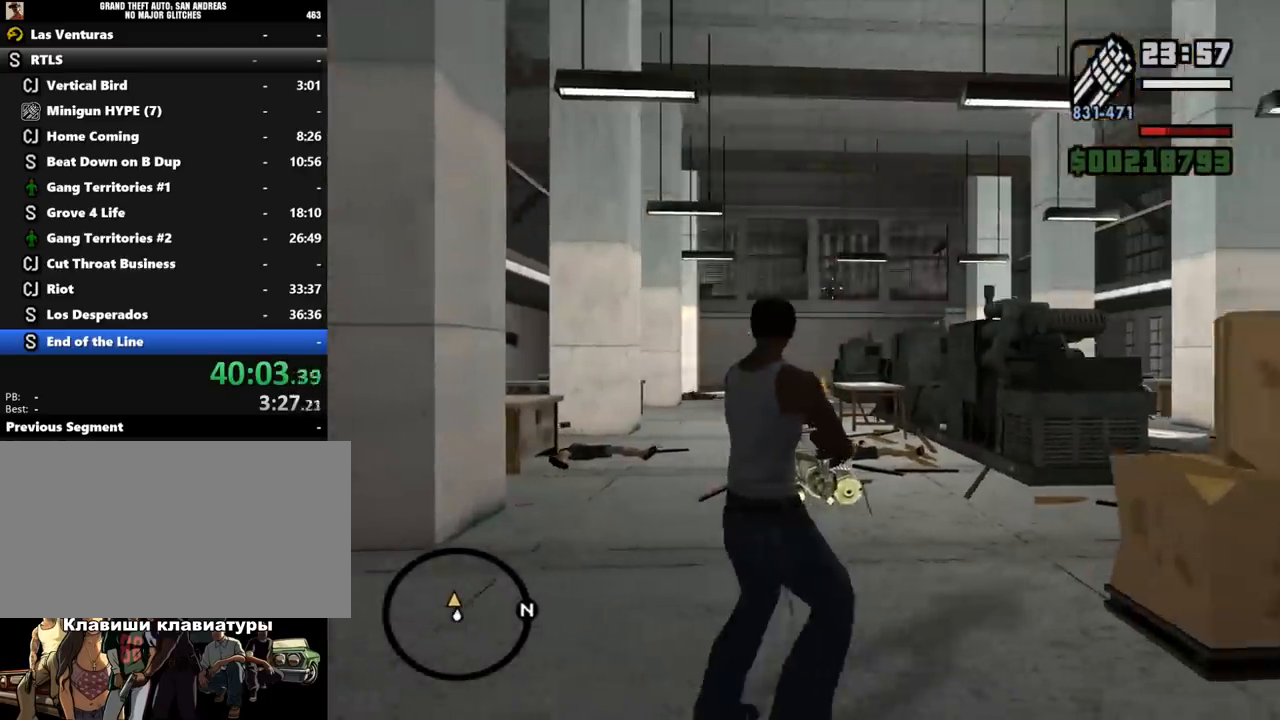
{"keys": [], "mouse": [], "events": [[67, "a", "down"], [100, "w", "down"], [133, "e", "down"], [133, "mouse_right", "up"], [133, "shift_l", "down"], [200, "e", "up"], [233, "a", "up"], [267, "shift_l", "up"], [267, "w", "up"], [467, "q", "down"], [500, "q", "up"]]}
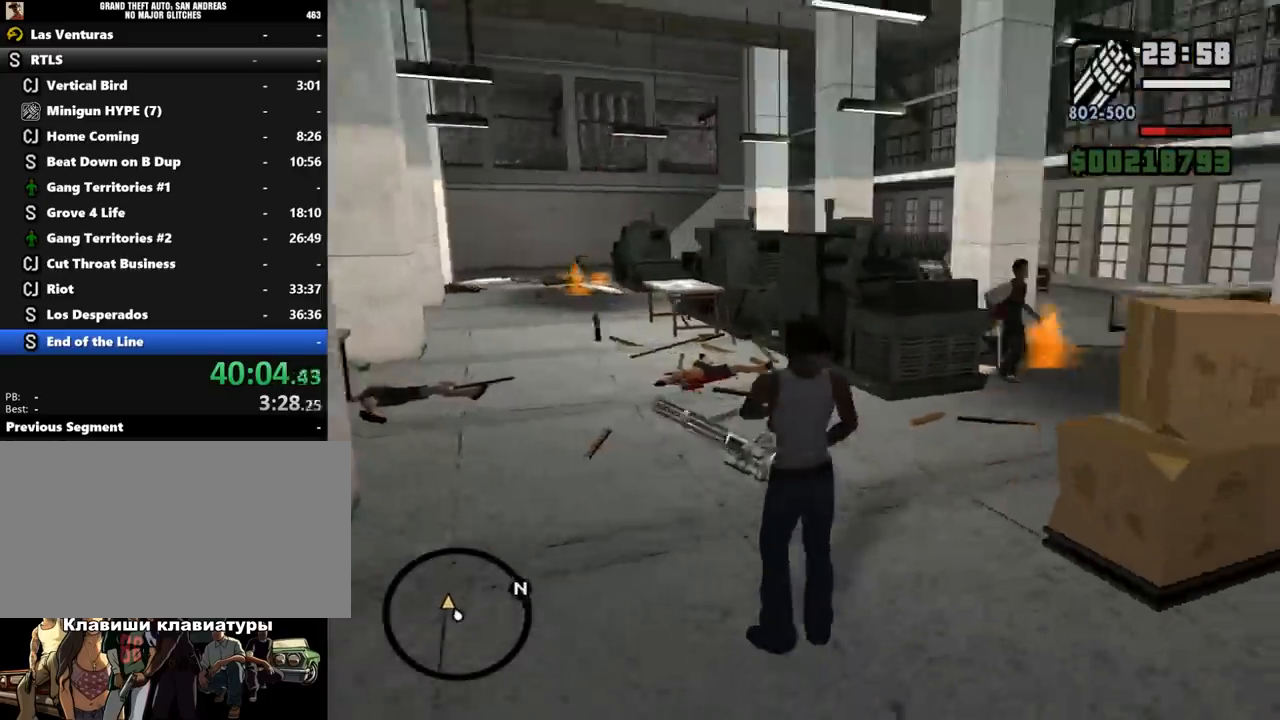
{"keys": ["d", "w"], "mouse": ["right"], "events": [[67, "mouse_right", "down"], [167, "mouse_left", "down"], [200, "d", "down"], [267, "mouse_left", "up"], [300, "d", "up"], [300, "mouse_left", "down"], [300, "w", "down"], [333, "a", "down"], [333, "mouse_left", "up"], [400, "a", "up"], [500, "d", "down"]]}
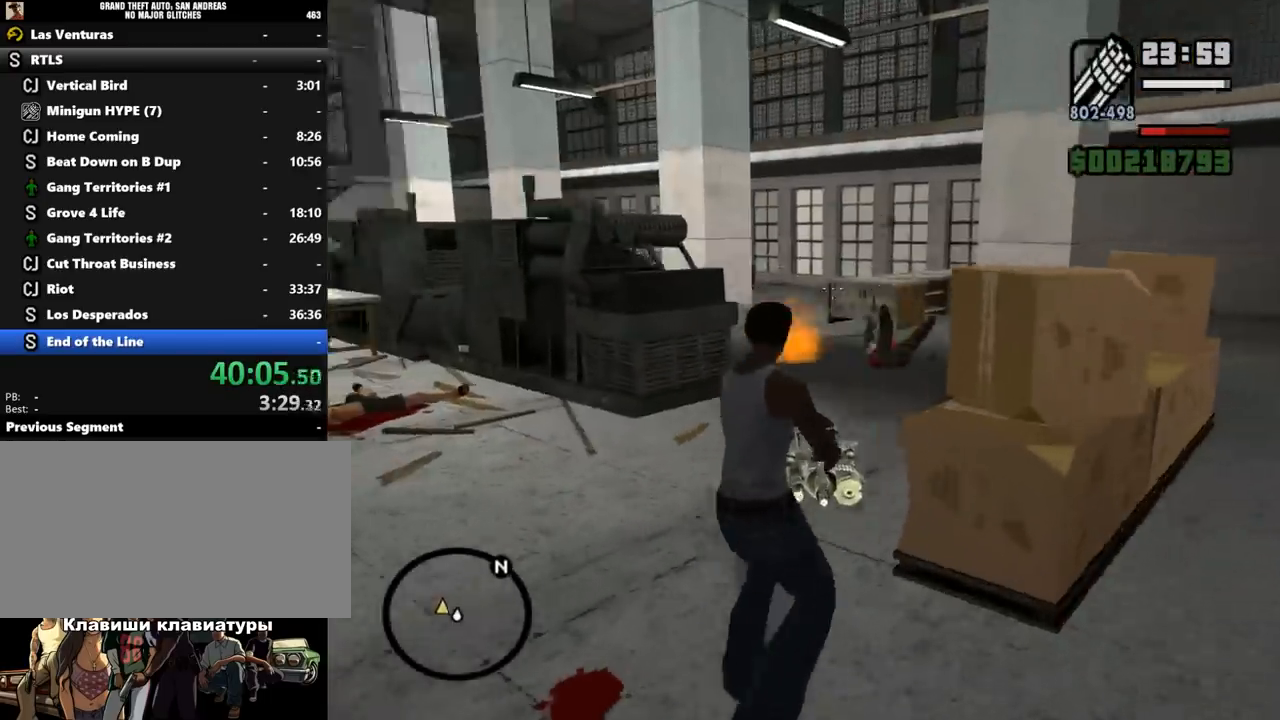
{"keys": ["a"], "mouse": ["right"], "events": [[33, "w", "up"], [167, "s", "down"], [367, "s", "up"], [433, "a", "down"], [433, "d", "up"], [433, "mouse_left", "down"], [467, "mouse_left", "up"]]}
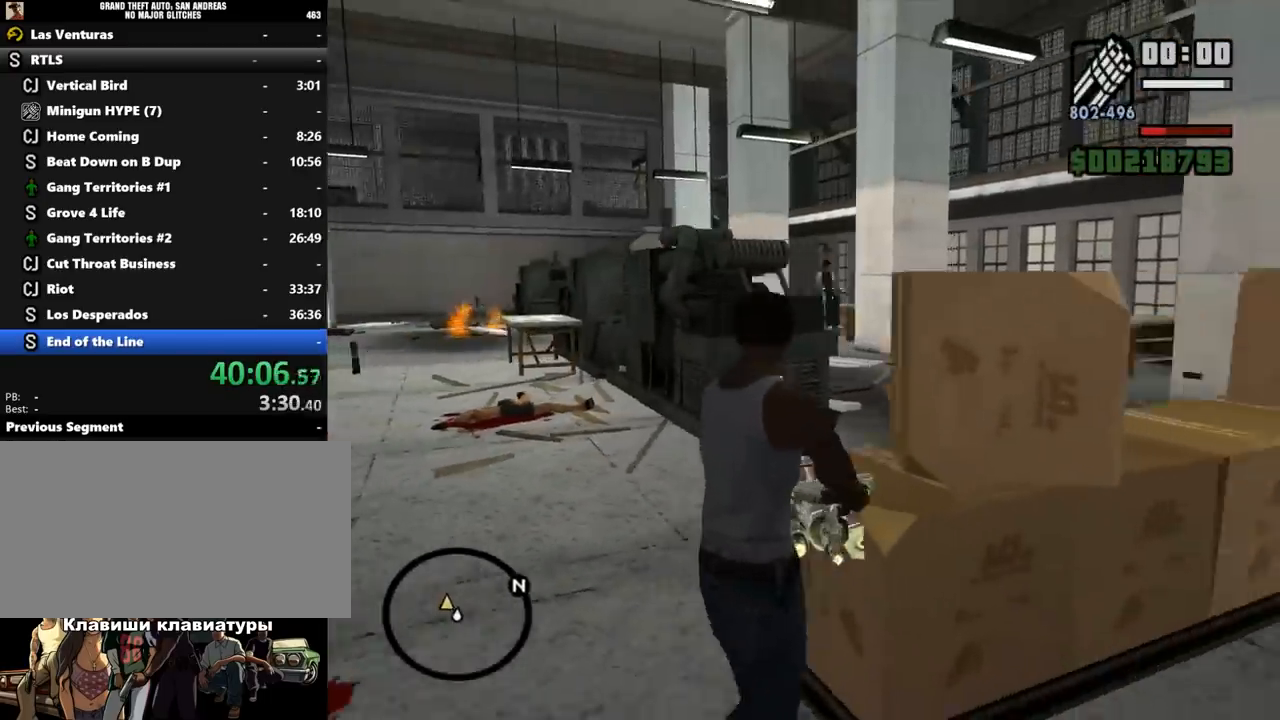
{"keys": ["q", "w"], "mouse": [], "events": [[67, "a", "up"], [100, "a", "down"], [133, "mouse_right", "up"], [133, "w", "down"], [167, "e", "down"], [167, "shift_l", "down"], [200, "e", "up"], [300, "a", "up"], [333, "shift_l", "up"], [367, "q", "down"], [400, "q", "up"], [467, "q", "down"]]}
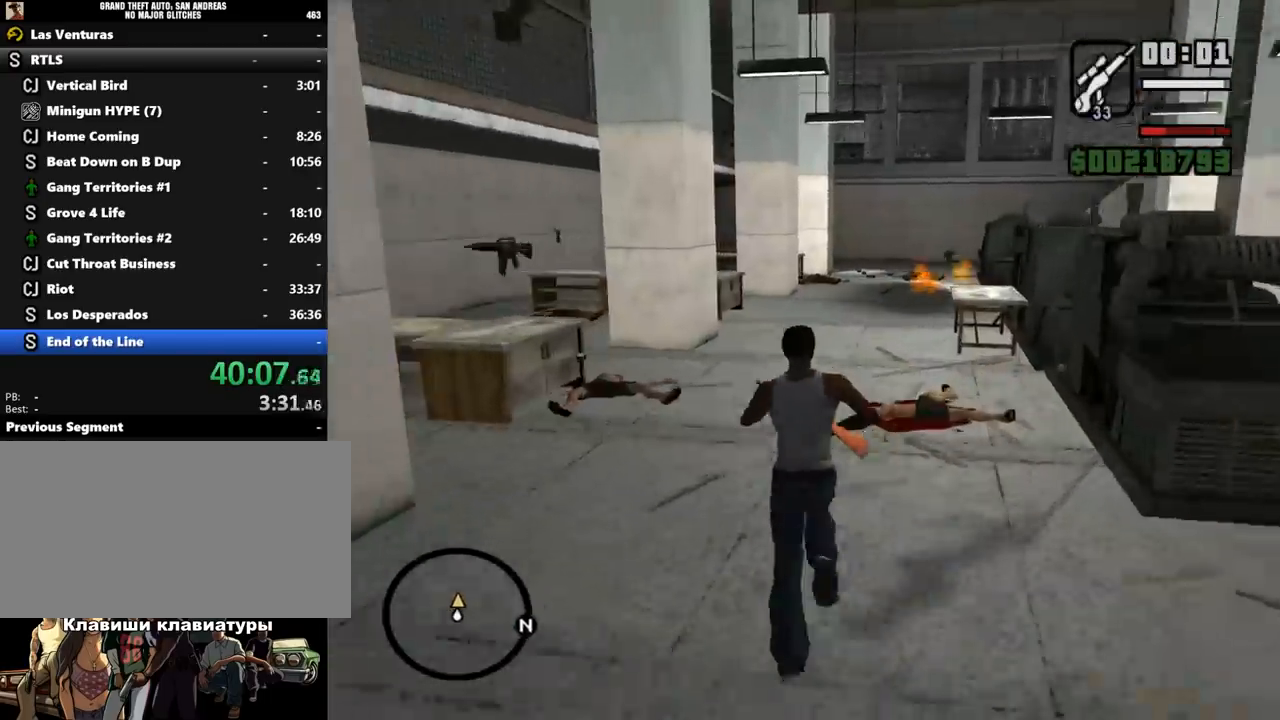
{"keys": ["w"], "mouse": ["right"], "events": [[33, "q", "up"], [67, "w", "up"], [100, "c", "down"], [133, "c", "up"], [167, "shift_l", "down"], [167, "w", "down"], [200, "e", "down"], [233, "e", "up"], [233, "mouse_right", "down"], [233, "shift_l", "up"]]}
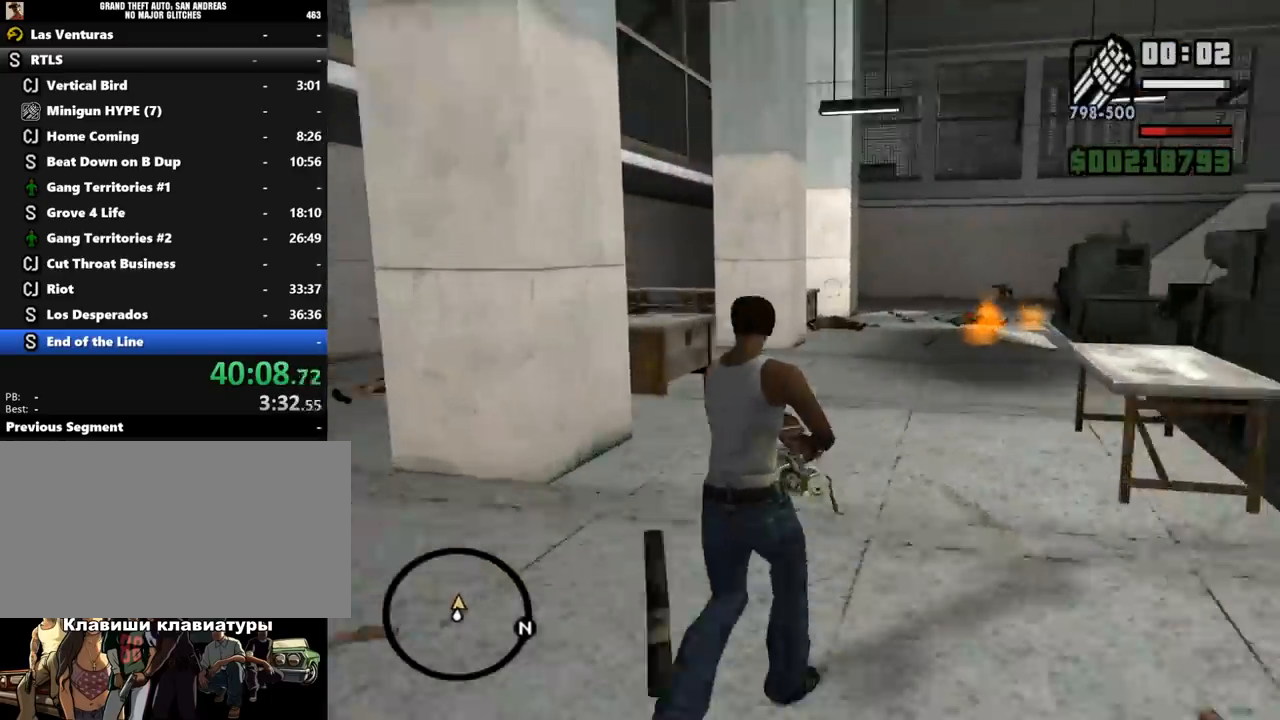
{"keys": ["d", "s"], "mouse": ["right"], "events": [[133, "a", "down"], [267, "w", "up"], [333, "s", "down"], [367, "a", "up"], [467, "d", "down"]]}
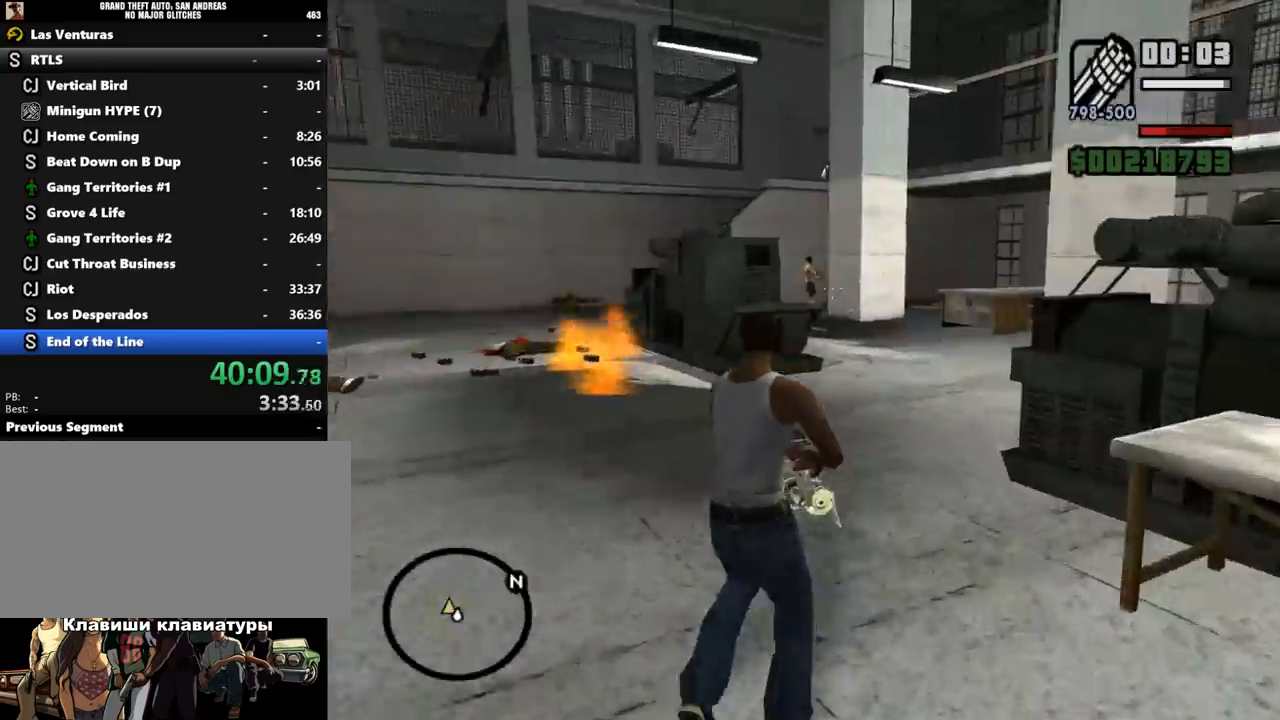
{"keys": ["w"], "mouse": ["right"], "events": [[100, "d", "up"], [100, "mouse_left", "down"], [133, "a", "down"], [167, "mouse_left", "up"], [167, "s", "up"], [267, "w", "down"], [367, "a", "up"]]}
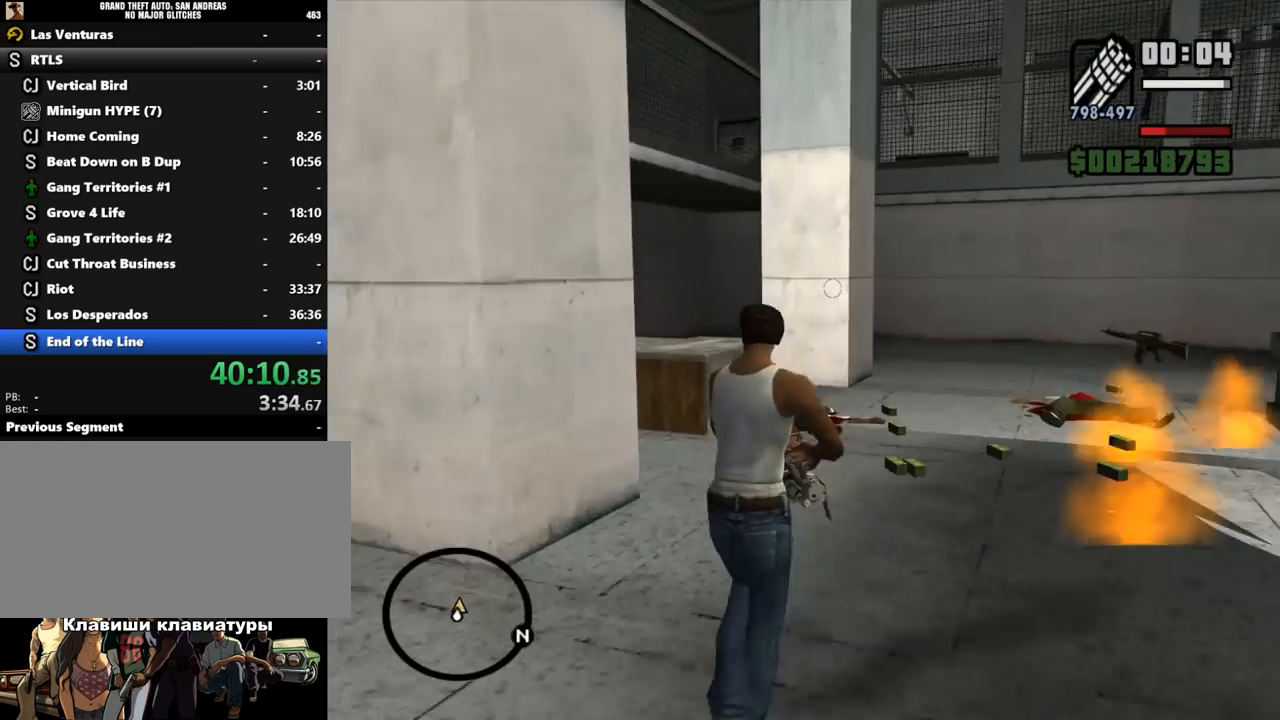
{"keys": ["a", "w"], "mouse": ["right"], "events": [[33, "a", "down"]]}
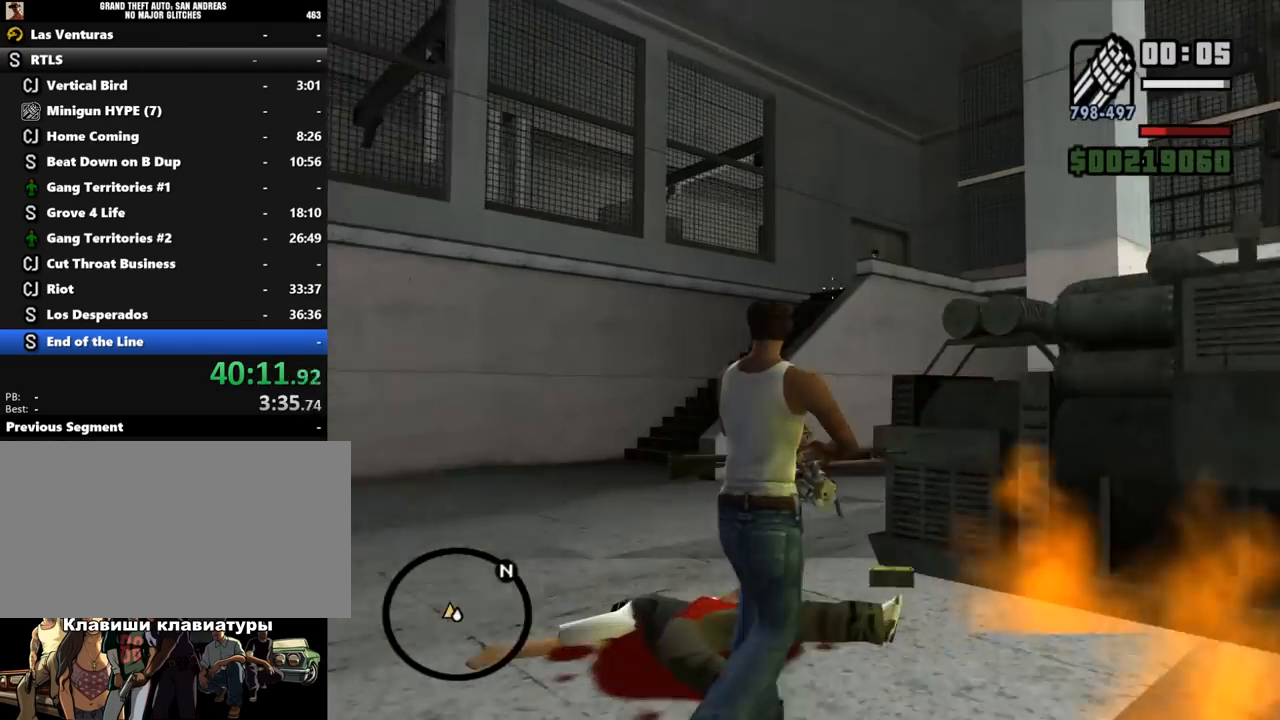
{"keys": ["a", "w"], "mouse": ["right"], "events": [[133, "mouse_left", "down"], [167, "mouse_left", "up"]]}
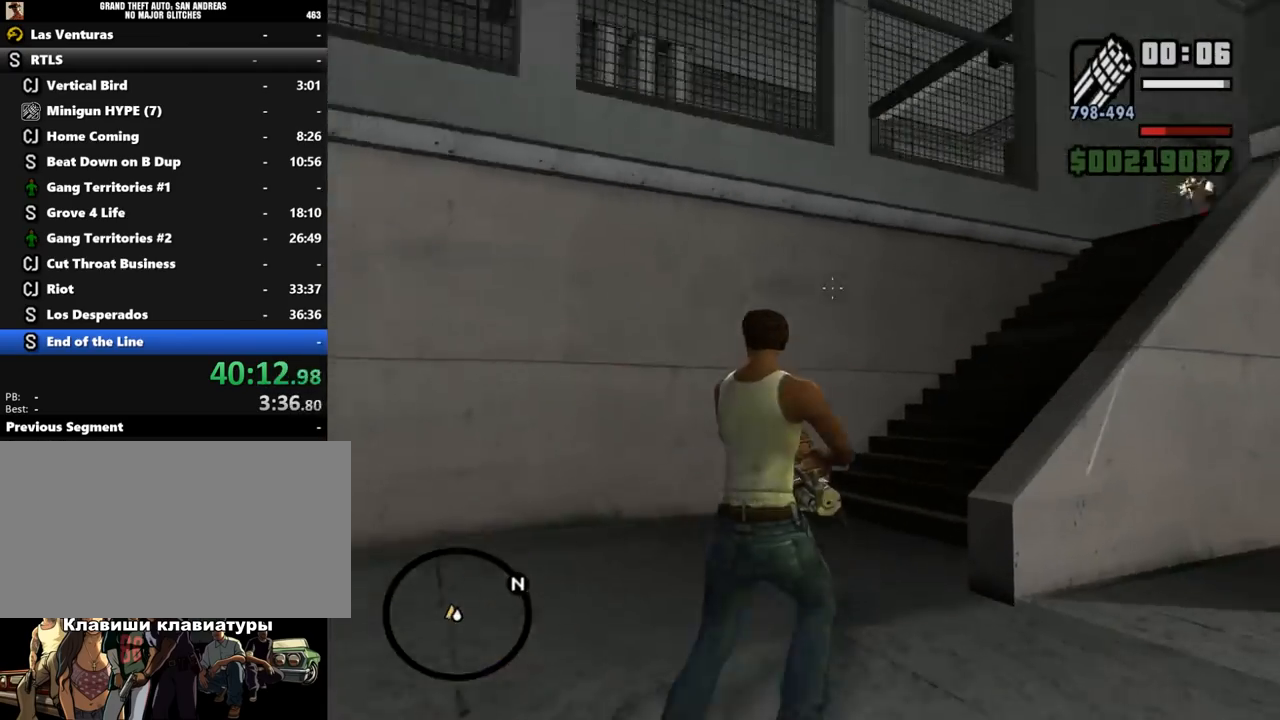
{"keys": ["w"], "mouse": ["left", "right"], "events": [[233, "a", "up"], [467, "mouse_left", "down"]]}
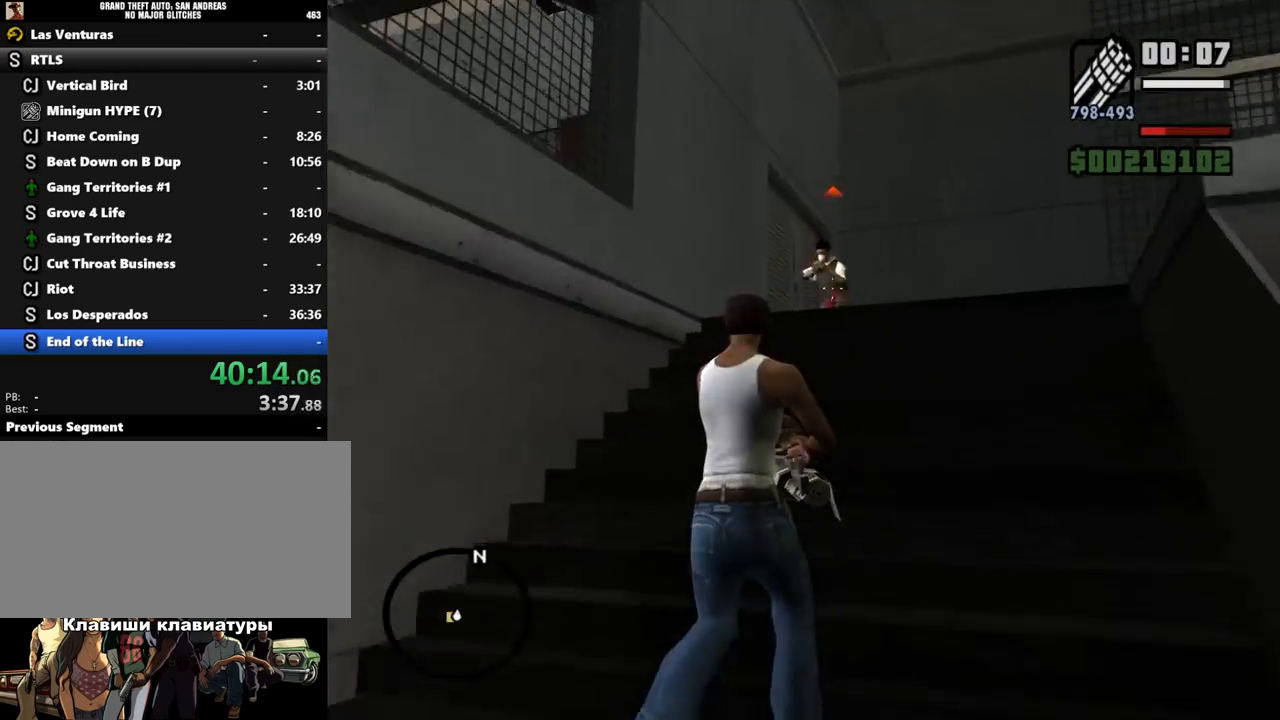
{"keys": ["w"], "mouse": ["right"], "events": [[33, "mouse_left", "up"]]}
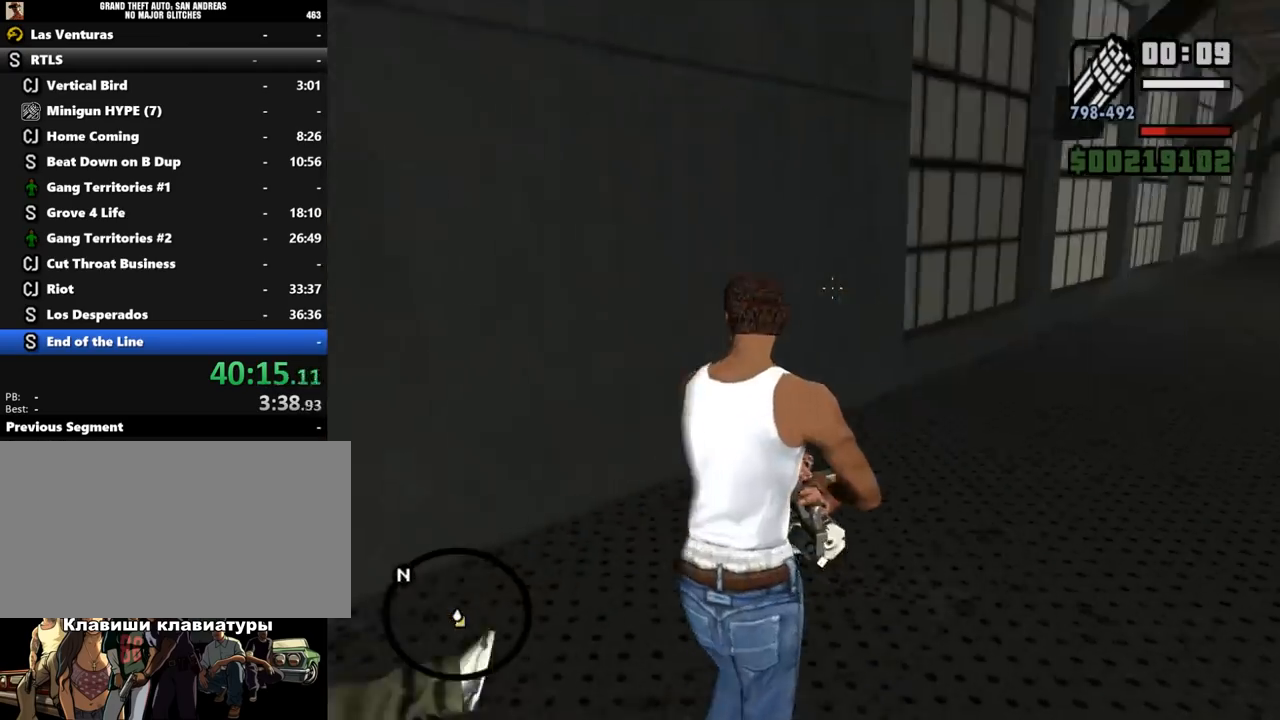
{"keys": ["w"], "mouse": ["right"], "events": [[400, "mouse_left", "down"], [433, "mouse_left", "up"]]}
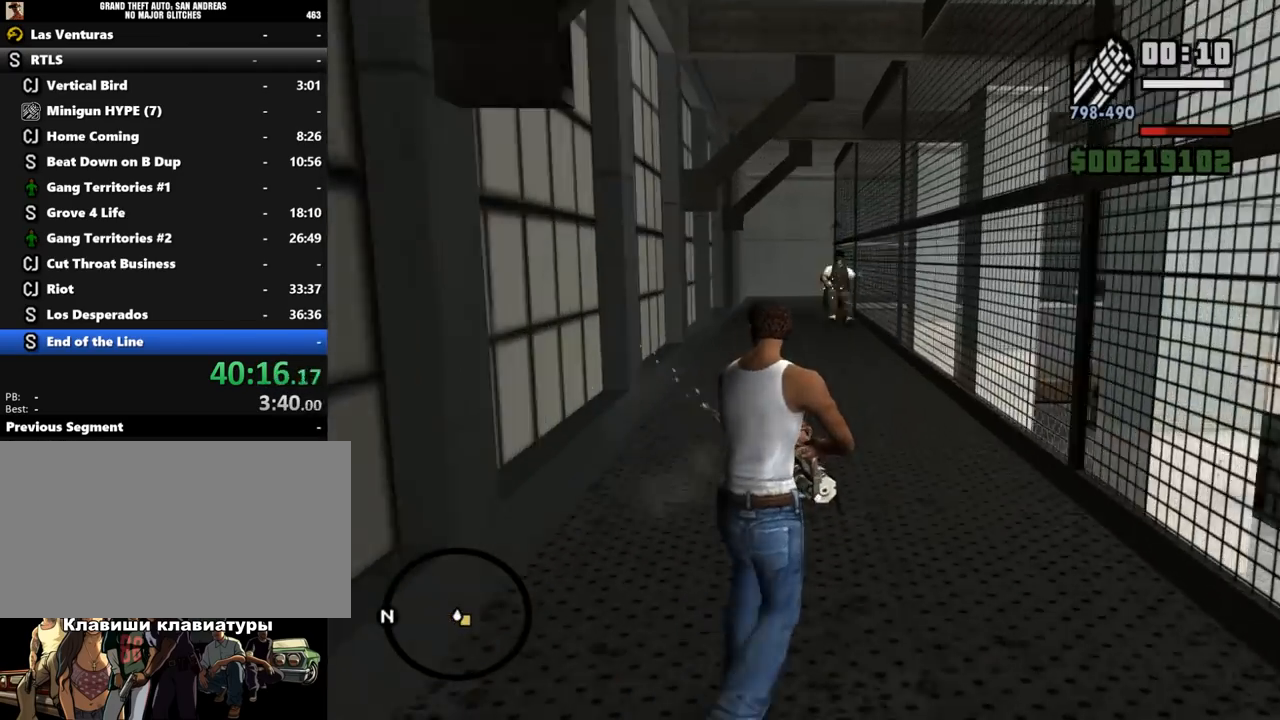
{"keys": ["w"], "mouse": ["right"], "events": []}
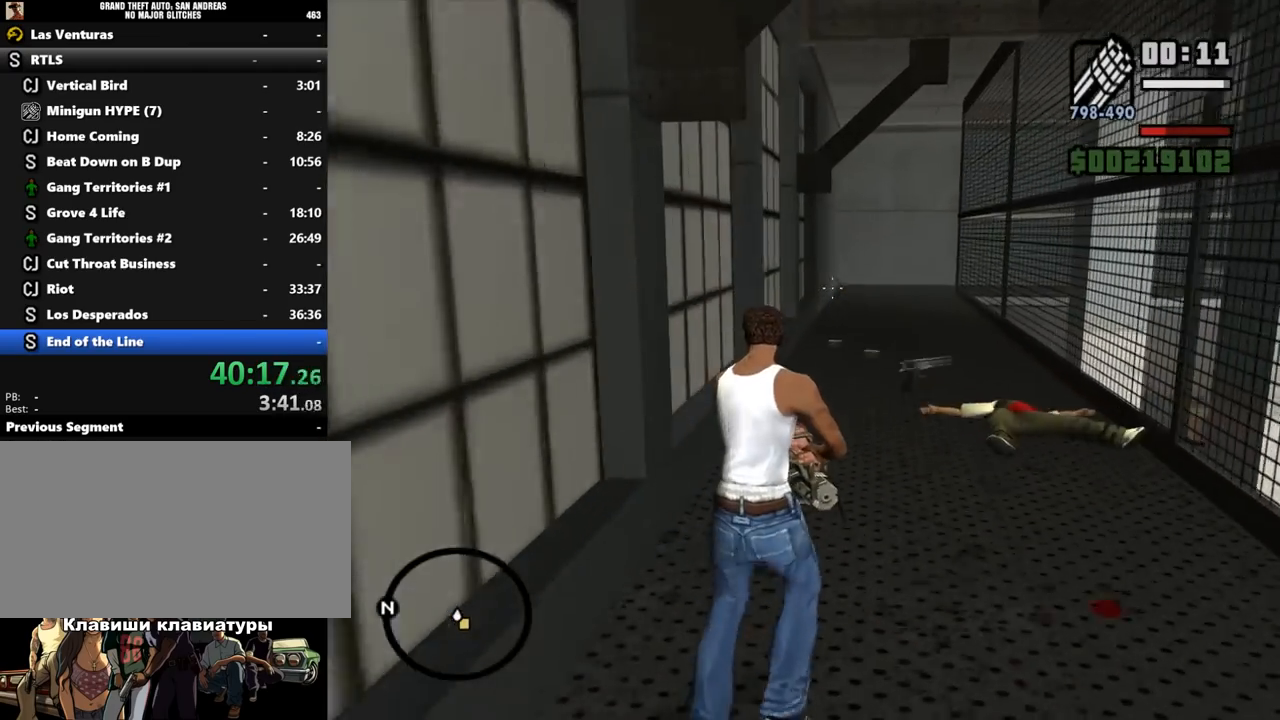
{"keys": ["w"], "mouse": ["right"], "events": []}
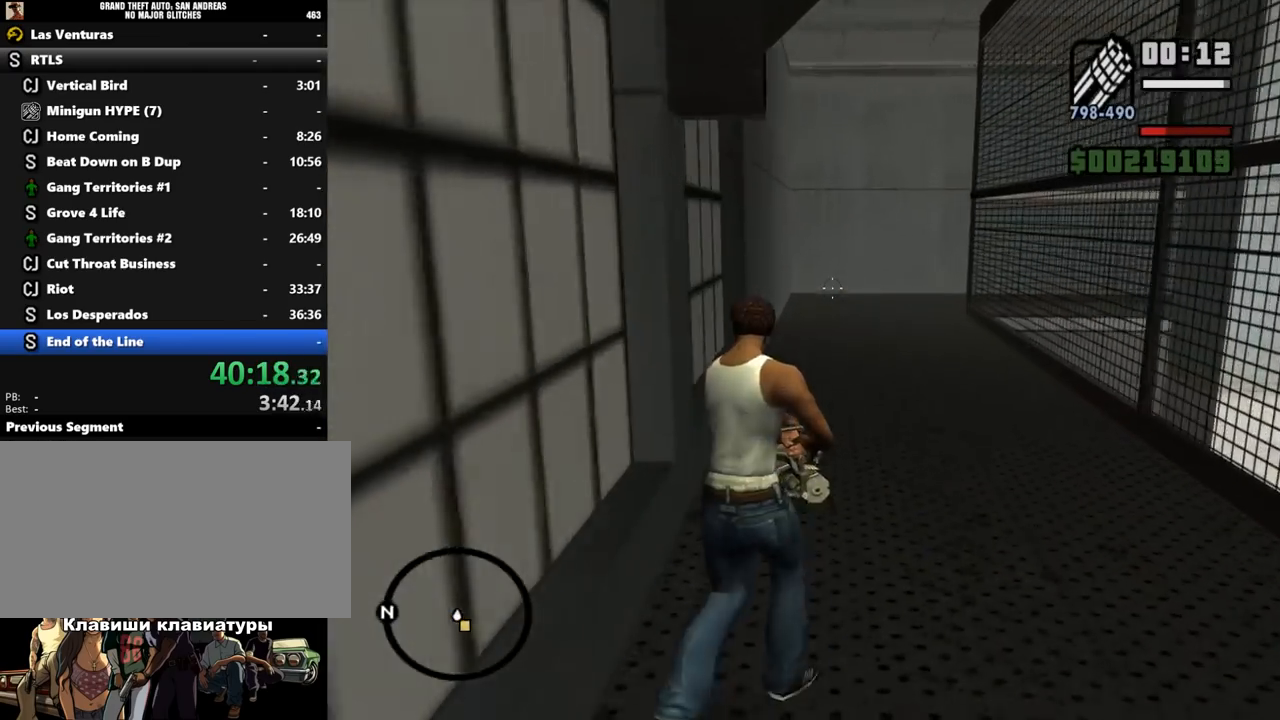
{"keys": ["w"], "mouse": ["right"], "events": []}